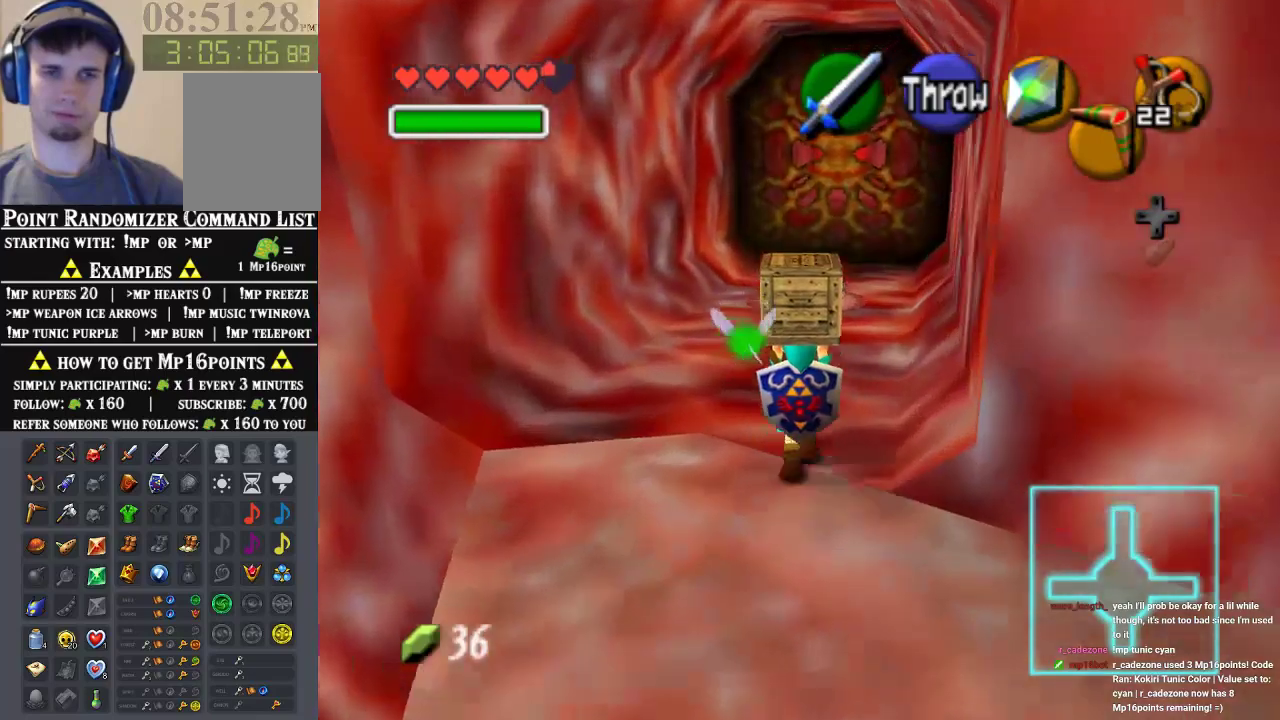
Gameplay with a controller (Nintendo layout); each line is a JSON object with the inputs held at the frame after it. "events" lists button and stick changes between this image and that frame as [ms after this image, input, new state], when the widget could be followed in between. Not read: L1 L3 R1 R3.
{"buttons": [], "left_stick": "up", "events": []}
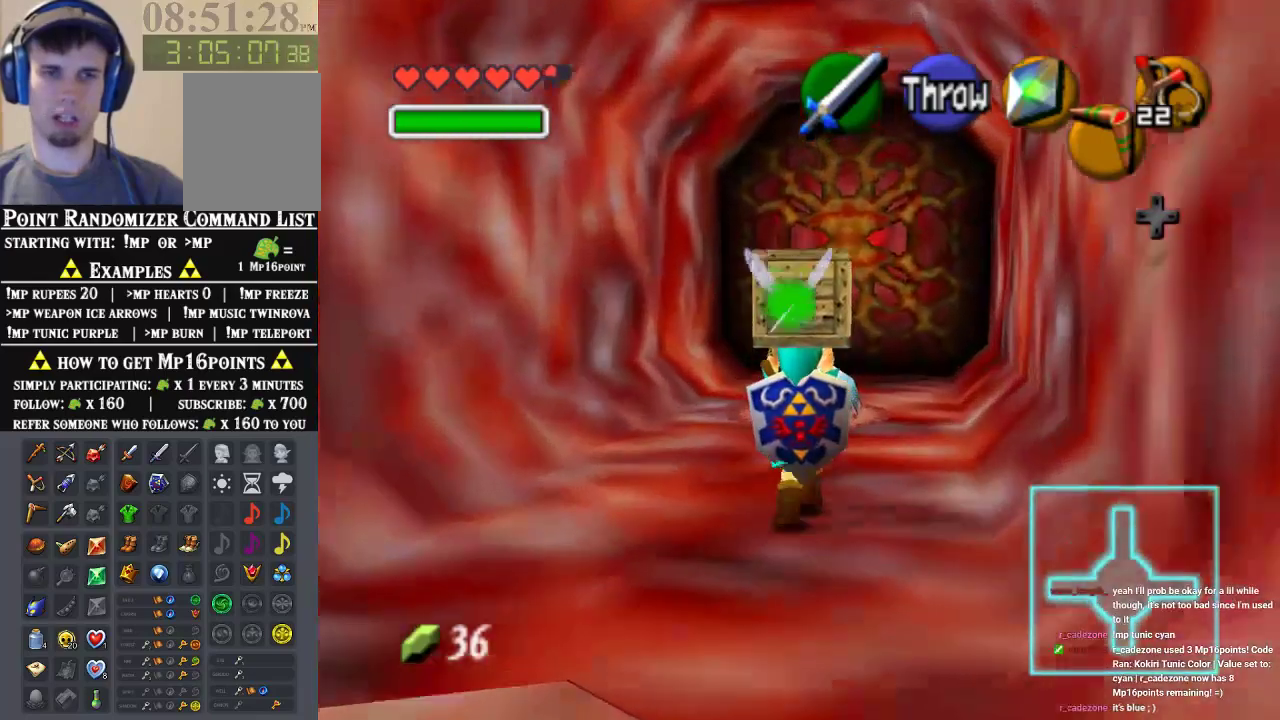
{"buttons": [], "left_stick": "up", "events": [[333, "left_stick", "up-right"], [433, "left_stick", "up"]]}
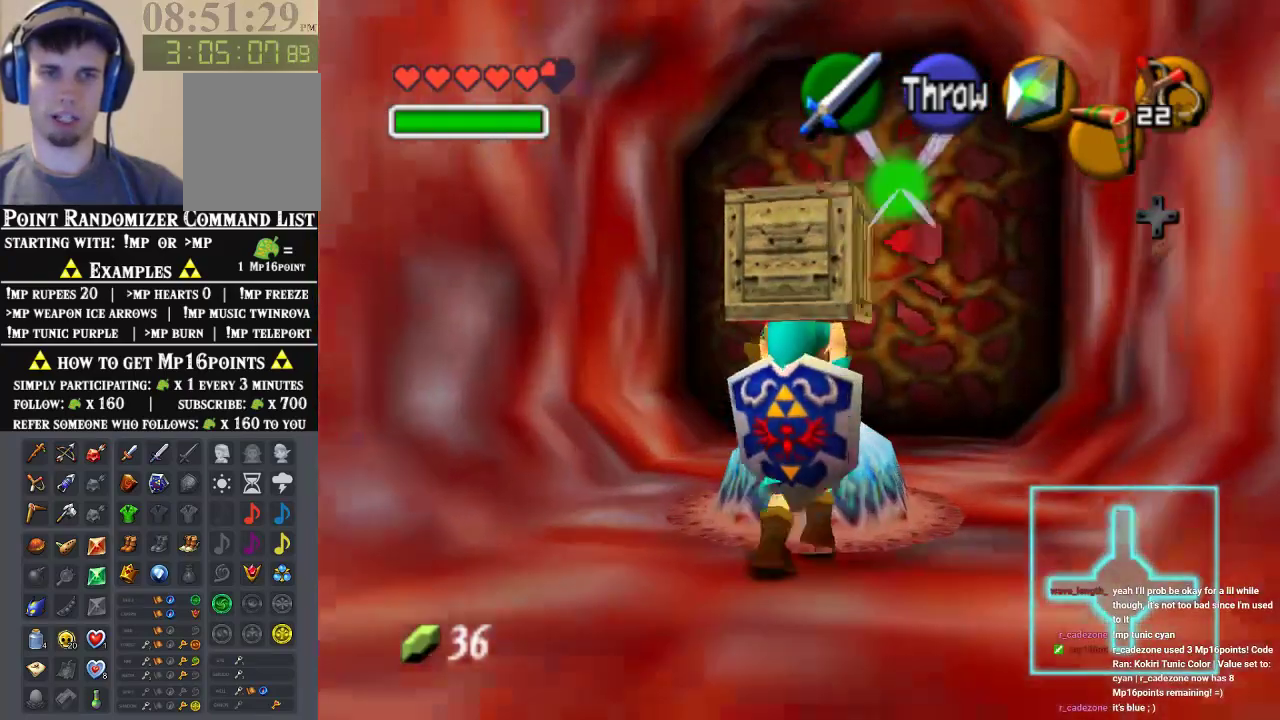
{"buttons": ["Z"], "left_stick": "up", "events": [[400, "Z", "down"]]}
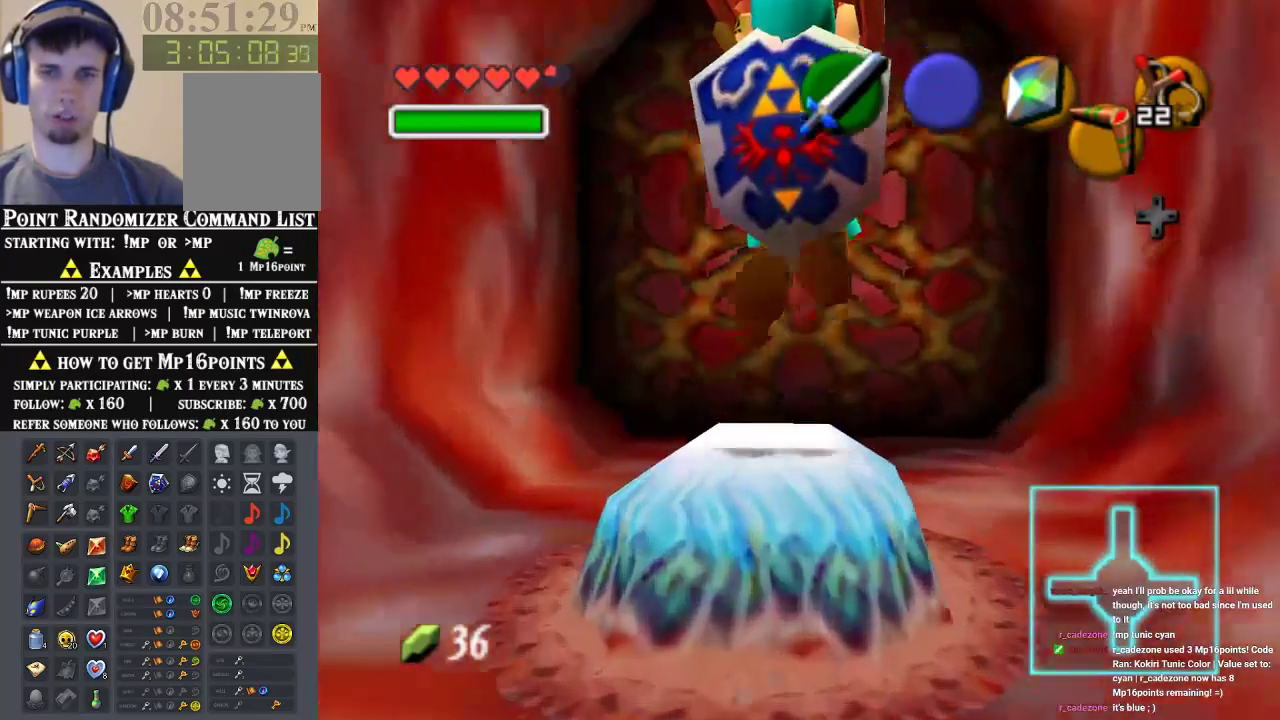
{"buttons": ["Z"], "left_stick": "center", "events": [[200, "left_stick", "center"]]}
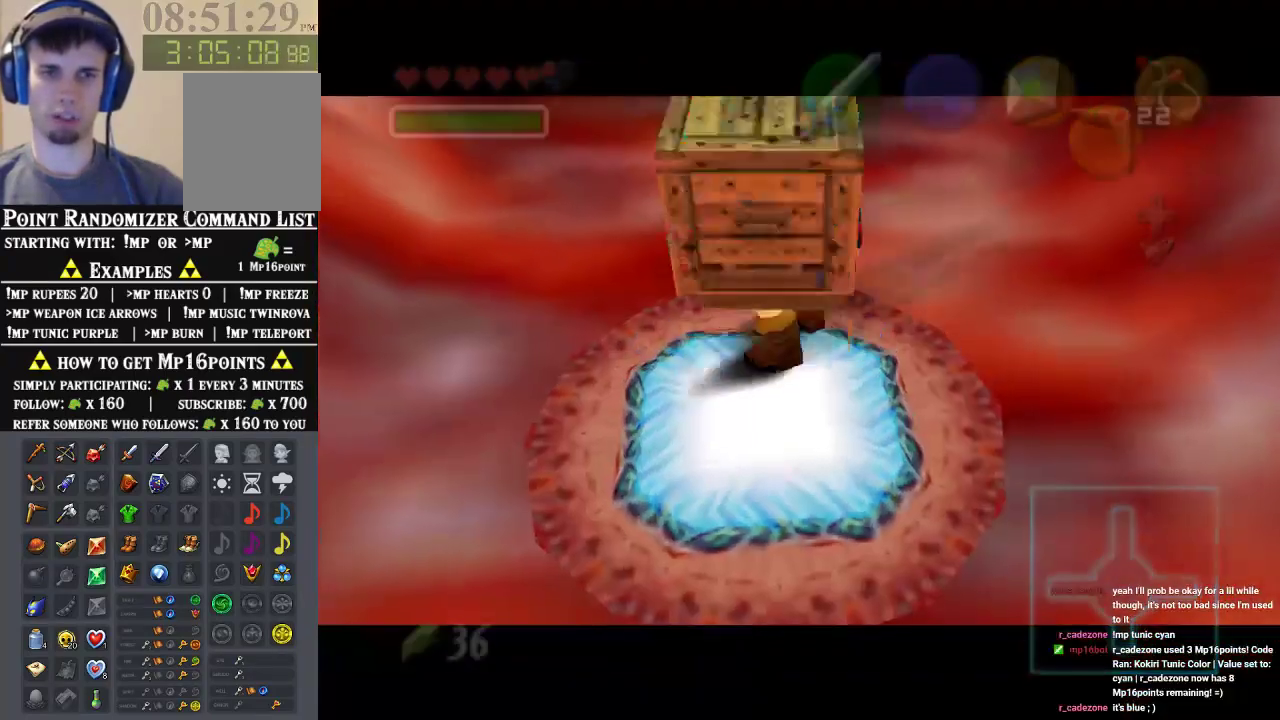
{"buttons": [], "left_stick": "center", "events": [[33, "Z", "up"]]}
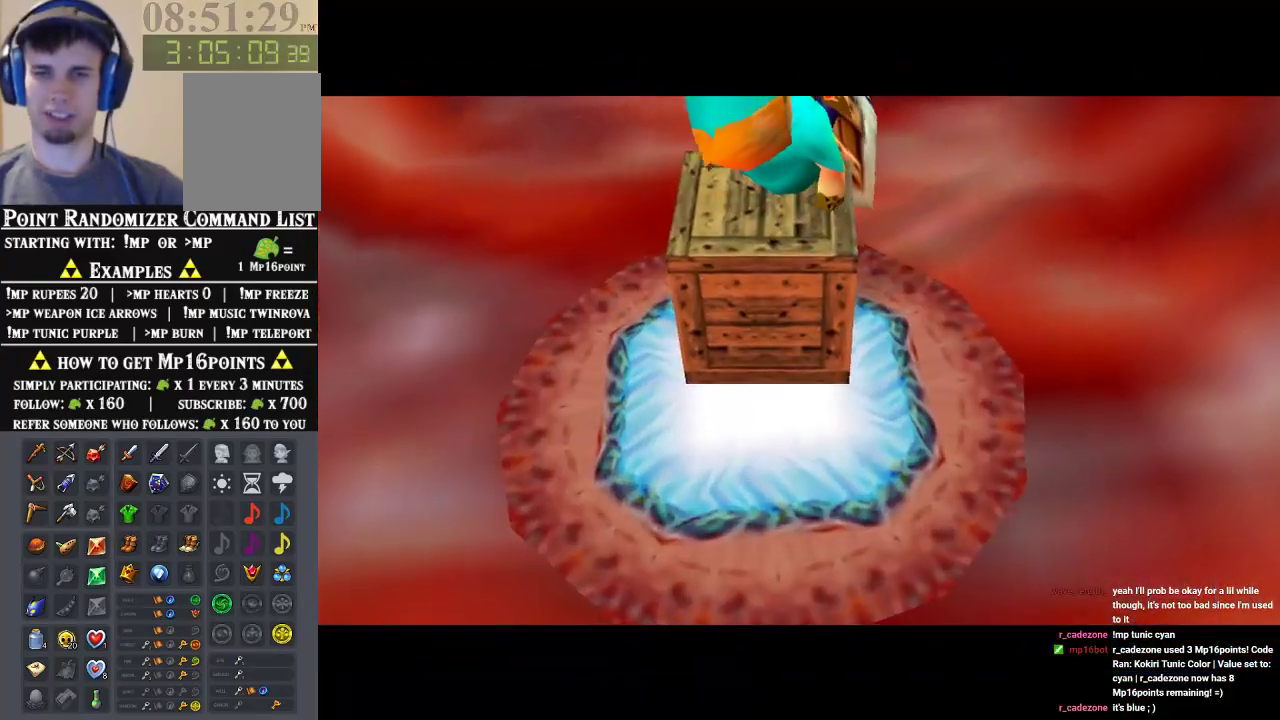
{"buttons": [], "left_stick": "center", "events": []}
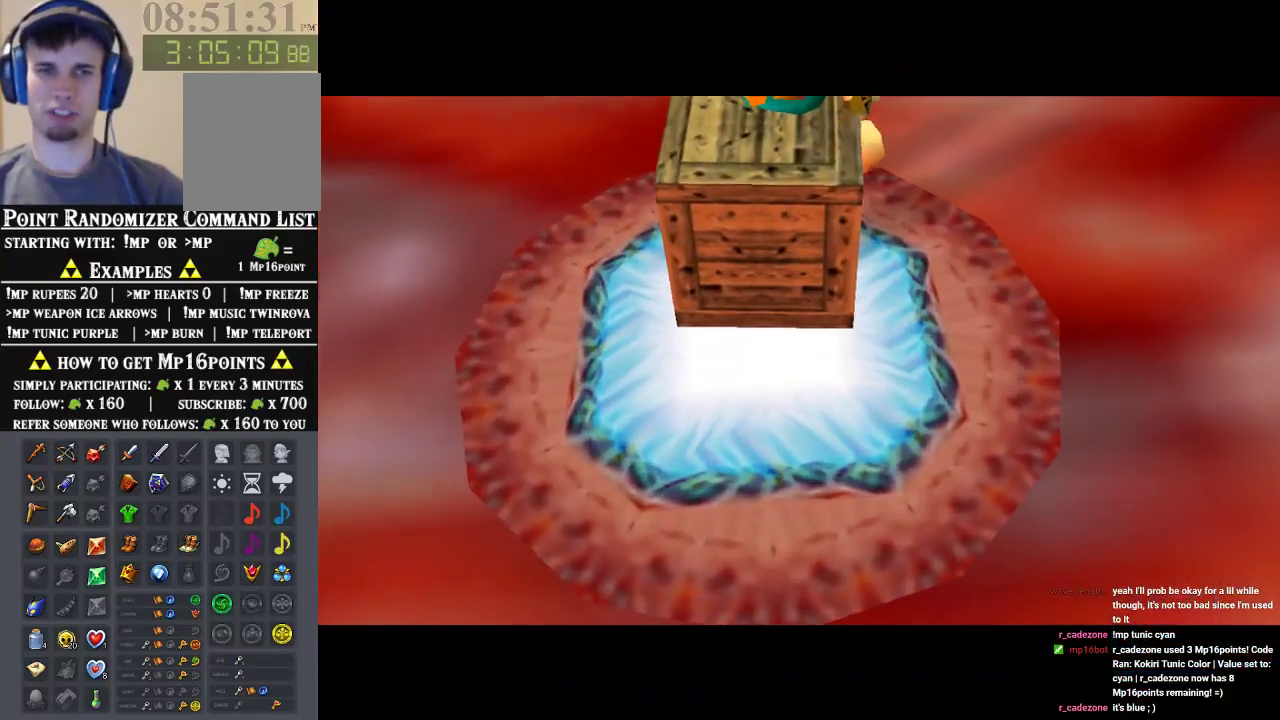
{"buttons": [], "left_stick": "center", "events": [[100, "left_stick", "up"], [433, "left_stick", "center"]]}
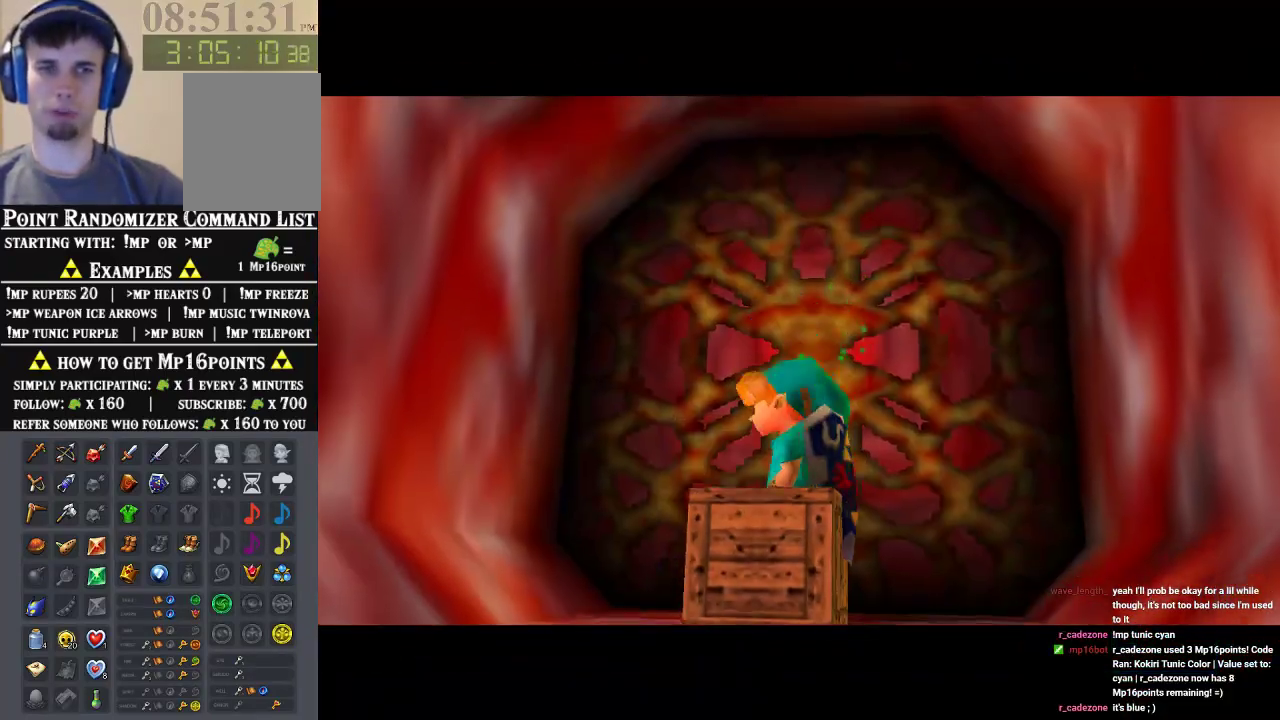
{"buttons": [], "left_stick": "up", "events": [[167, "left_stick", "up"]]}
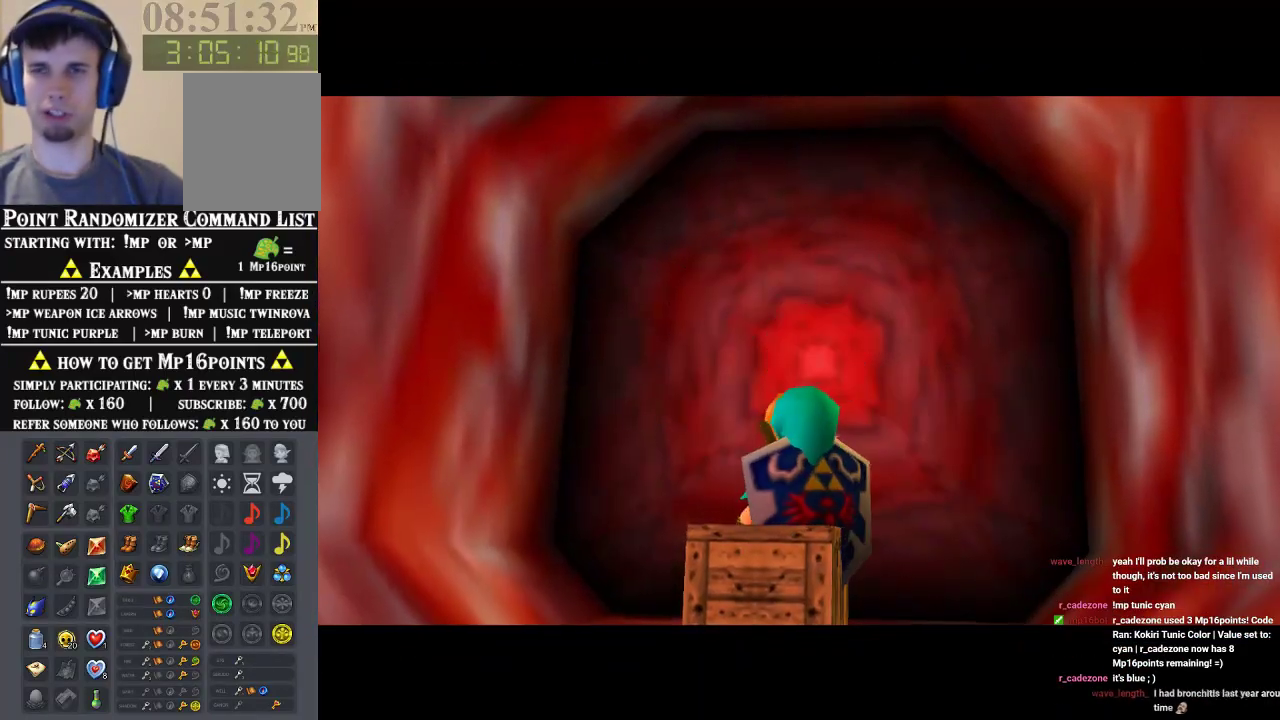
{"buttons": [], "left_stick": "up", "events": []}
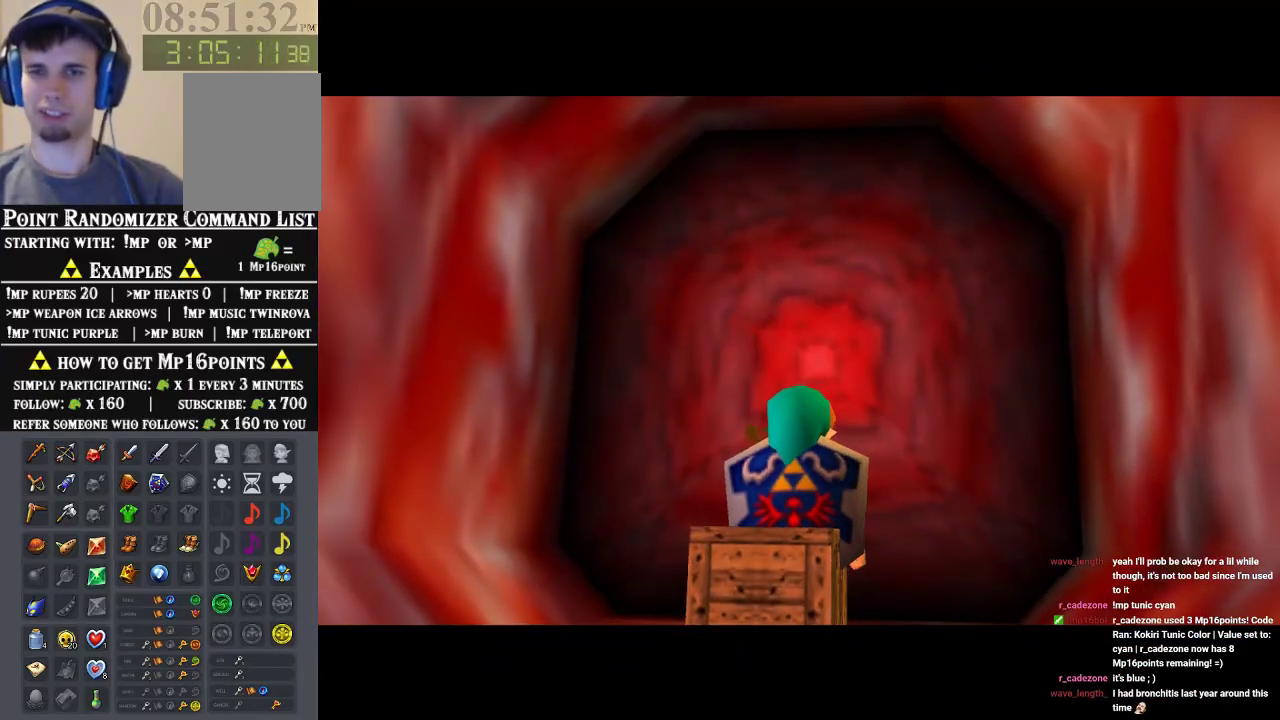
{"buttons": [], "left_stick": "up", "events": []}
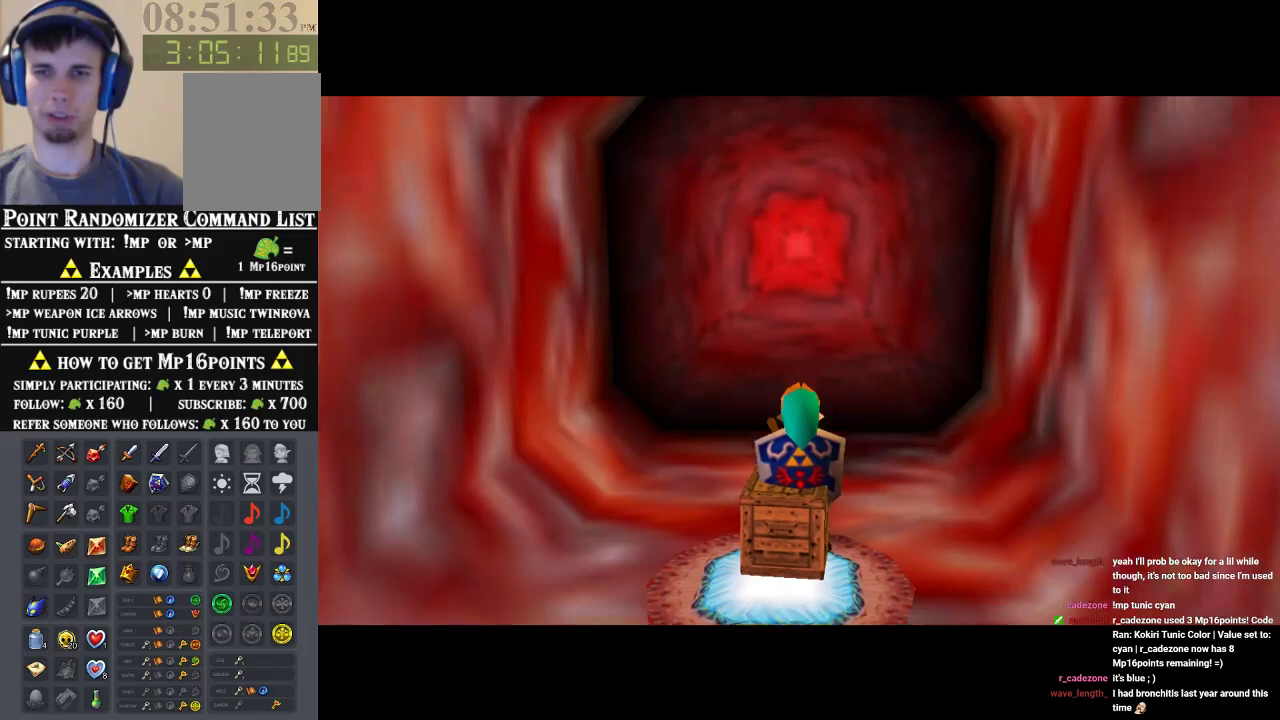
{"buttons": [], "left_stick": "up", "events": []}
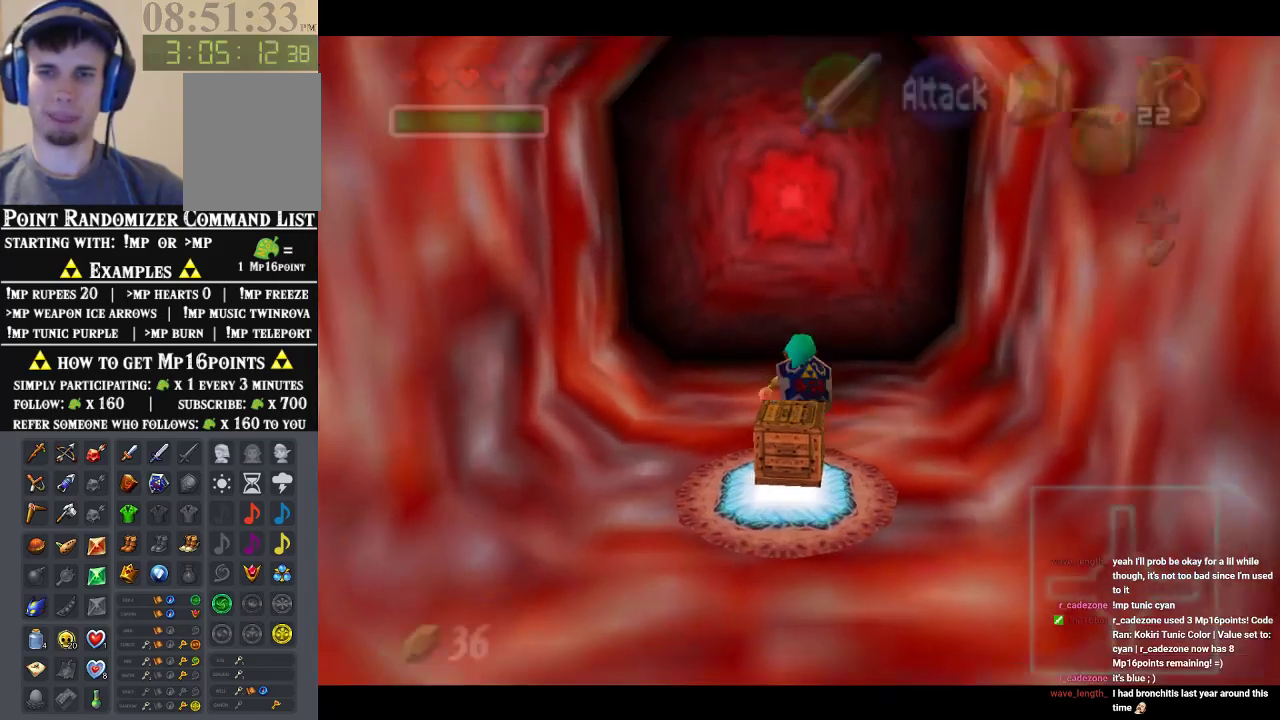
{"buttons": [], "left_stick": "up", "events": []}
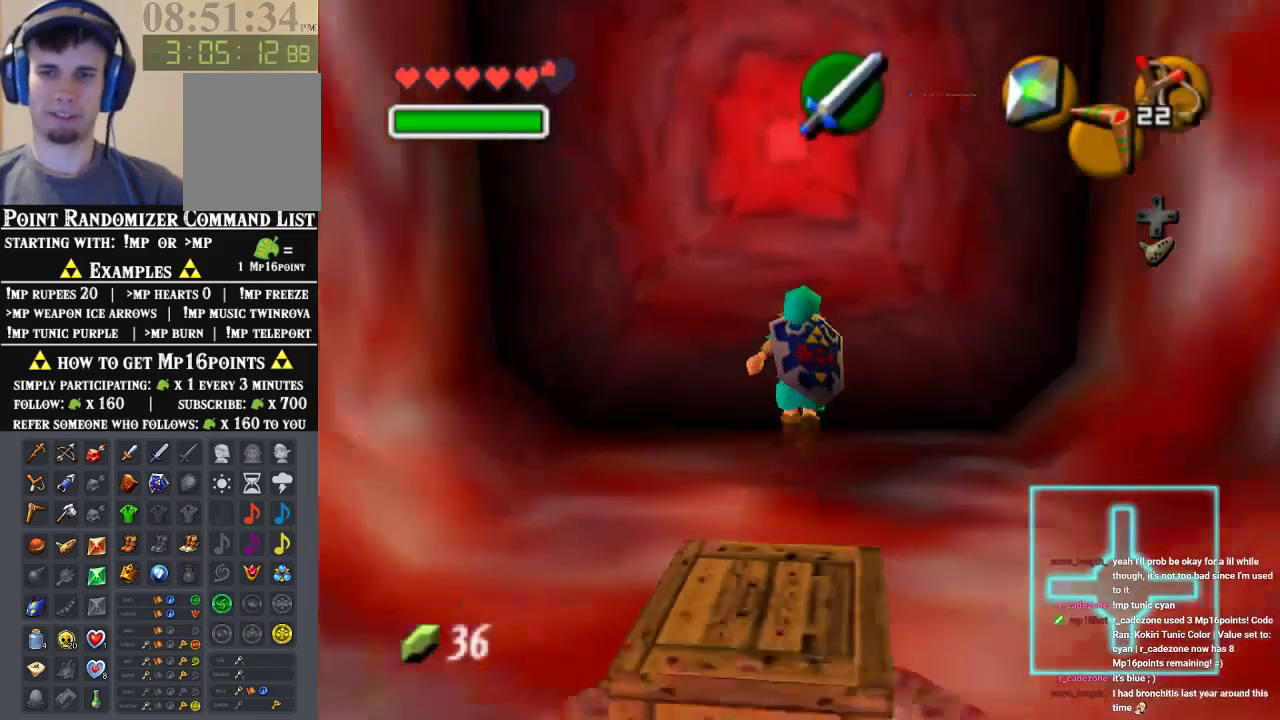
{"buttons": [], "left_stick": "center", "events": [[200, "A", "down"], [200, "left_stick", "center"], [267, "A", "up"], [367, "A", "down"], [467, "A", "up"]]}
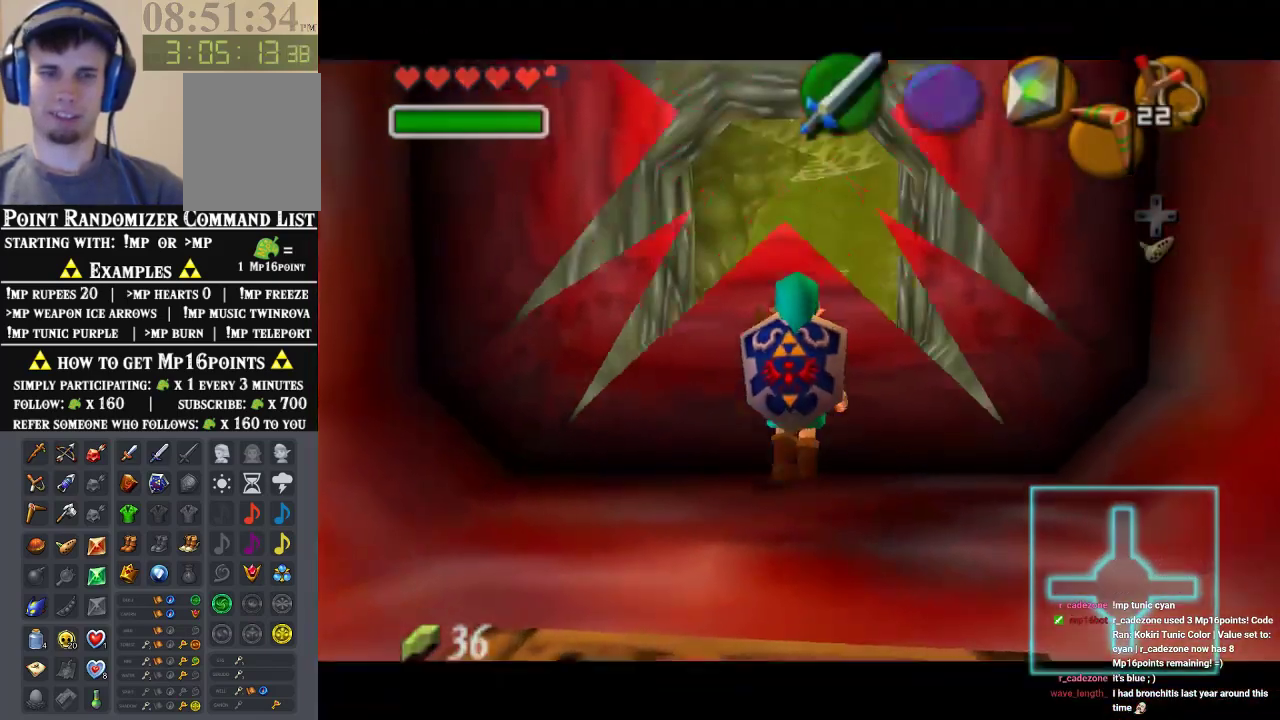
{"buttons": [], "left_stick": "center", "events": []}
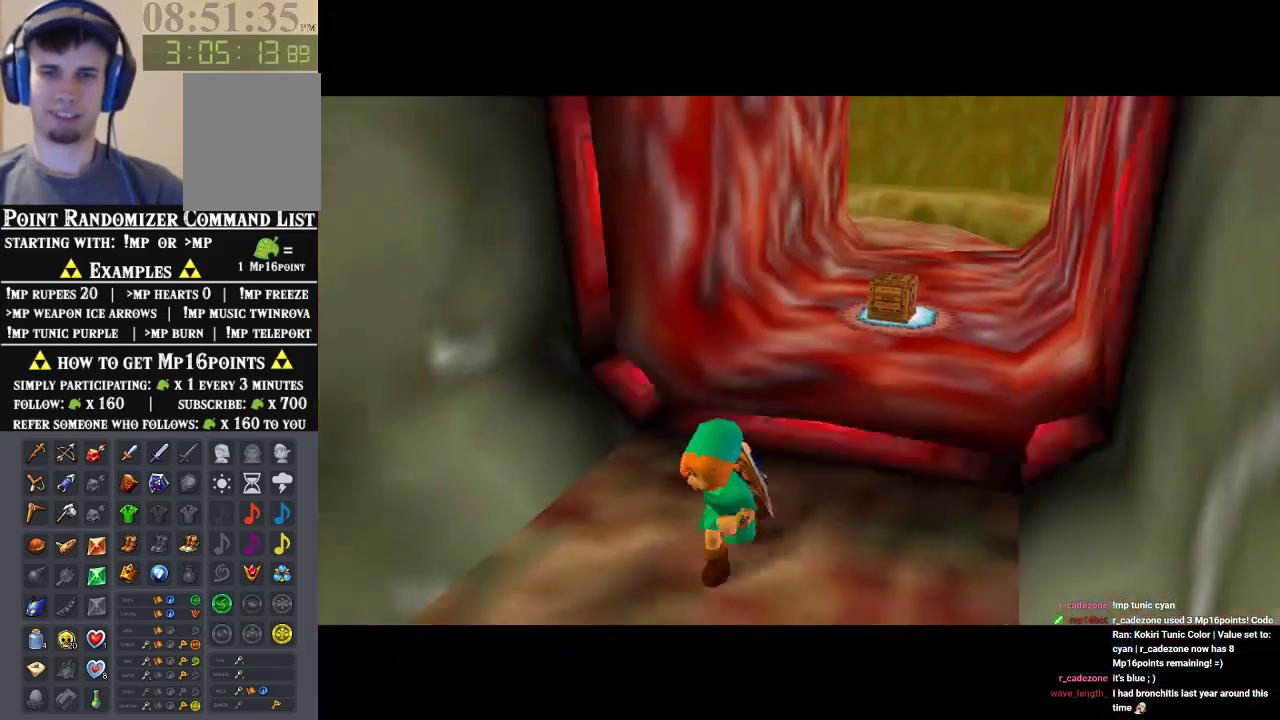
{"buttons": [], "left_stick": "up", "events": [[100, "left_stick", "up"]]}
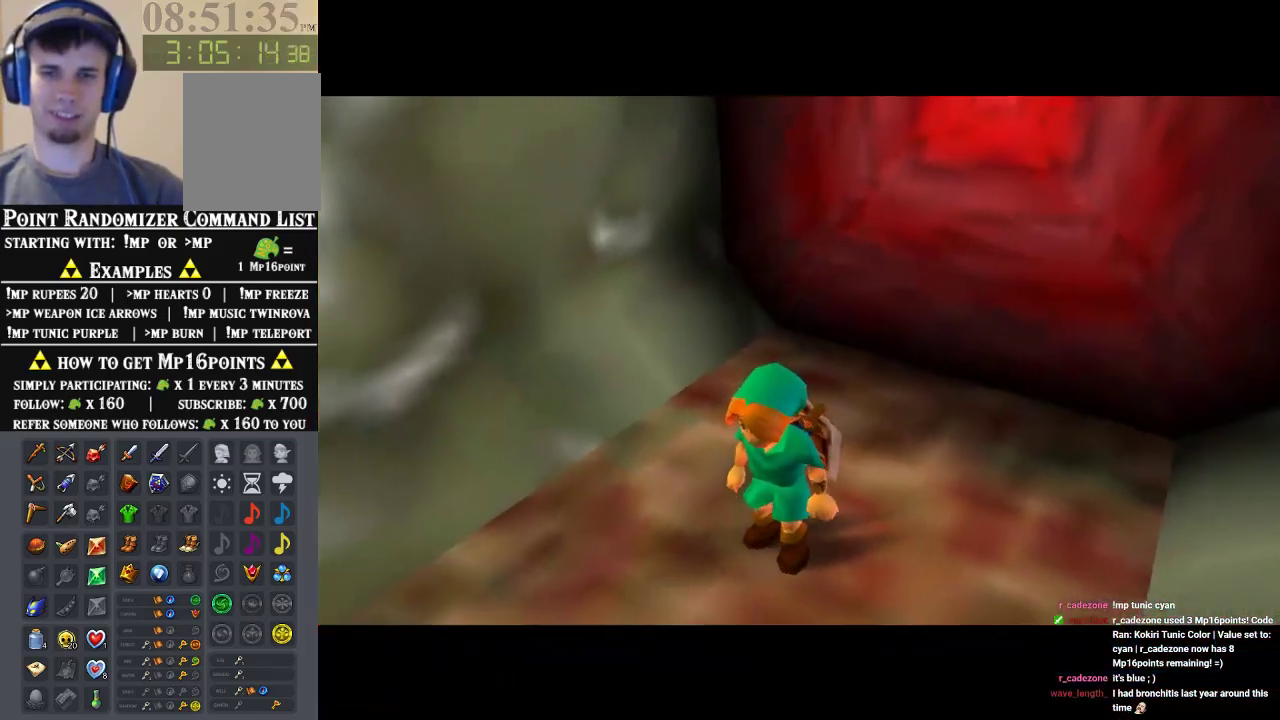
{"buttons": [], "left_stick": "up", "events": []}
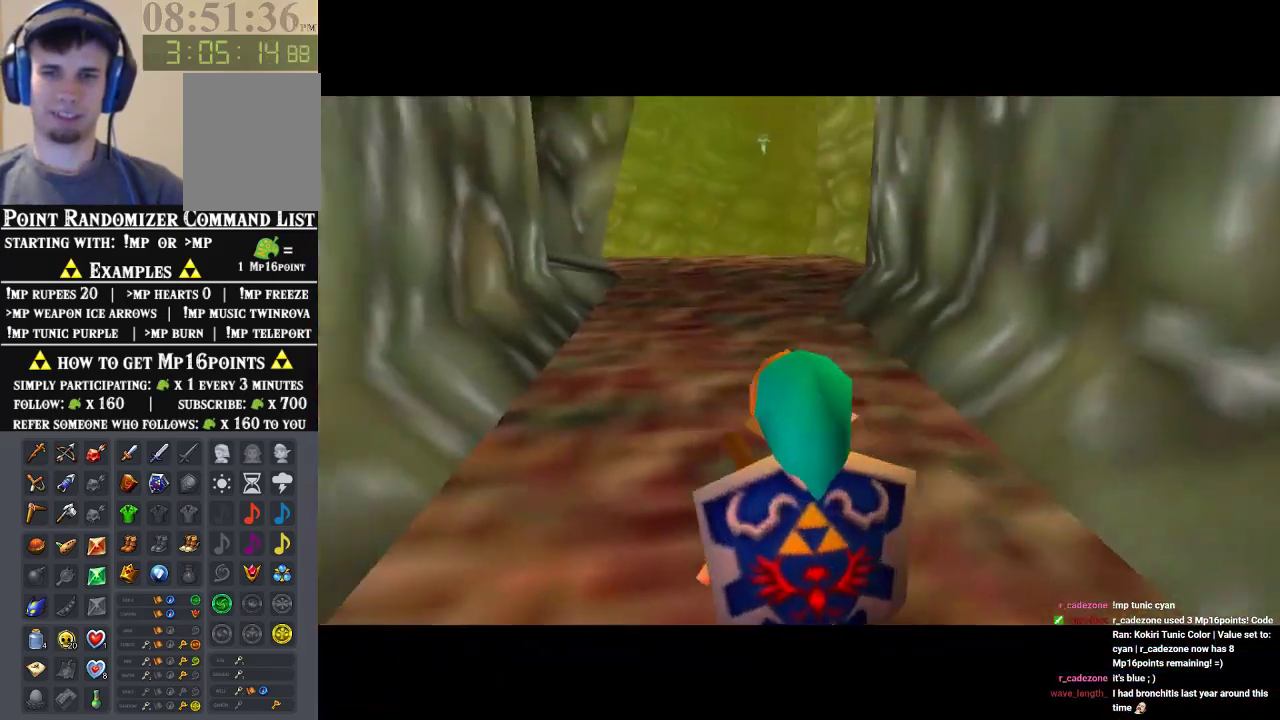
{"buttons": [], "left_stick": "up", "events": [[233, "A", "down"], [467, "A", "up"]]}
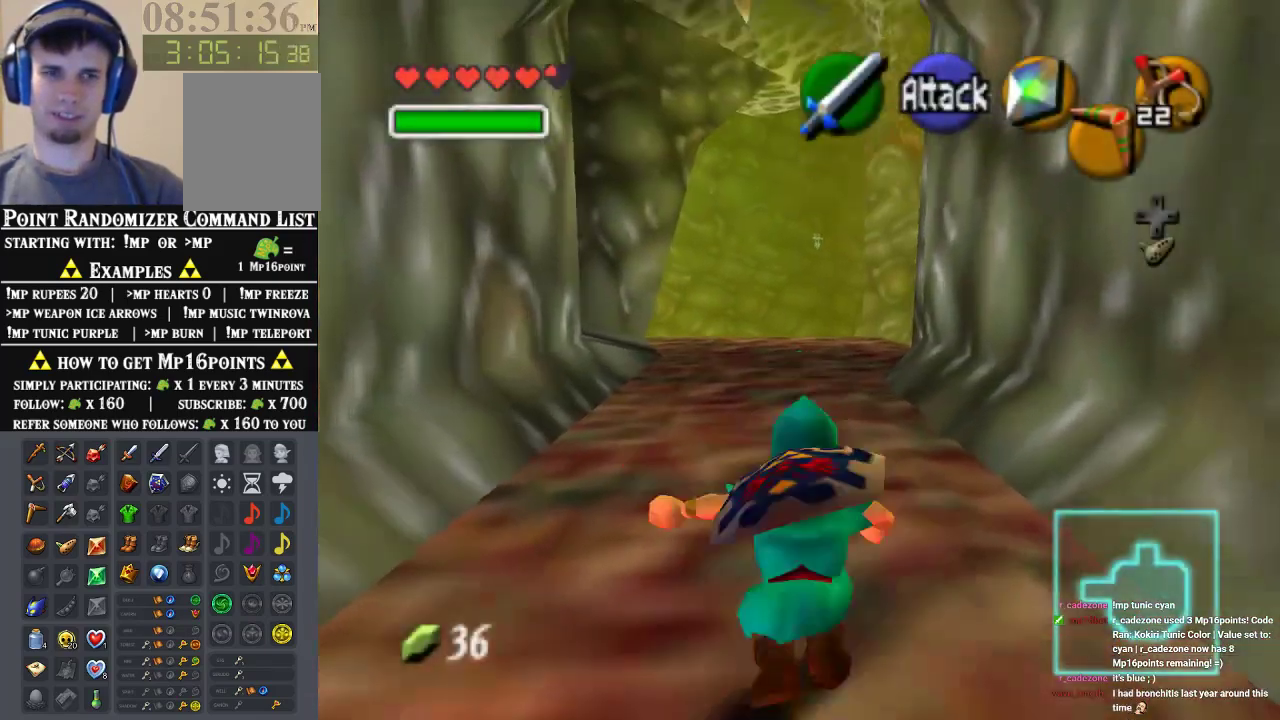
{"buttons": [], "left_stick": "up", "events": []}
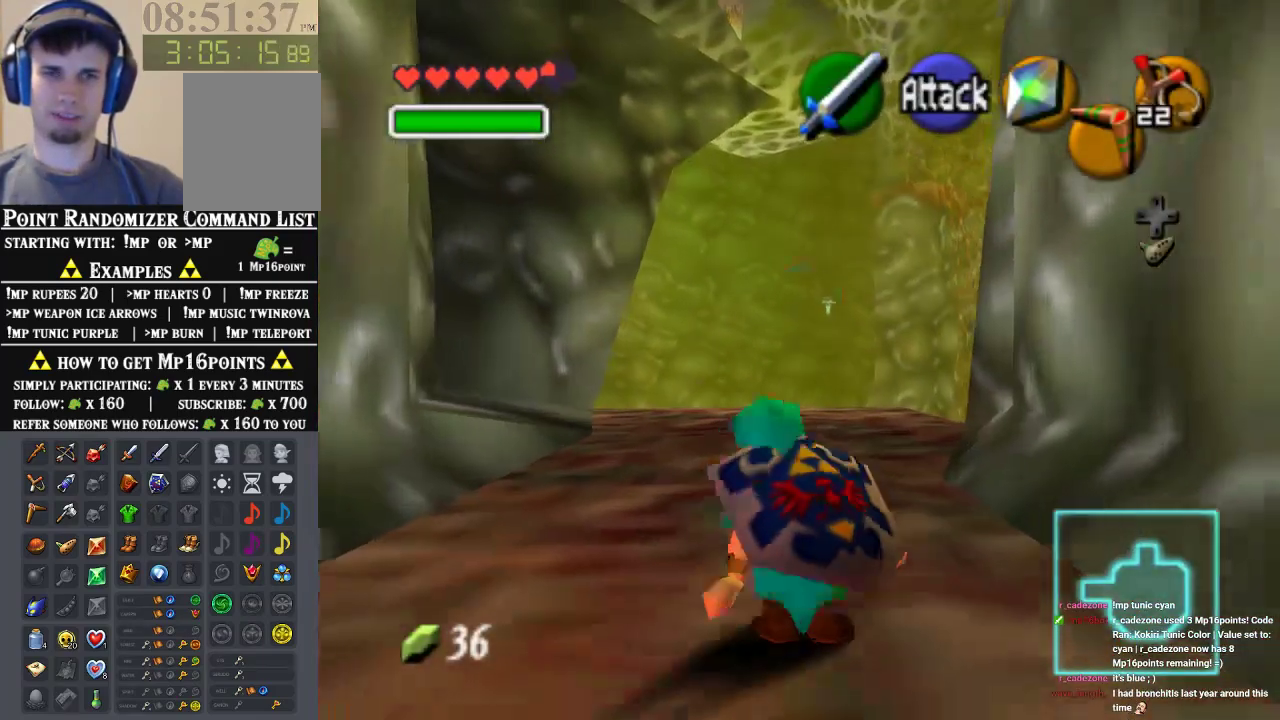
{"buttons": [], "left_stick": "up", "events": [[33, "A", "down"], [233, "A", "up"]]}
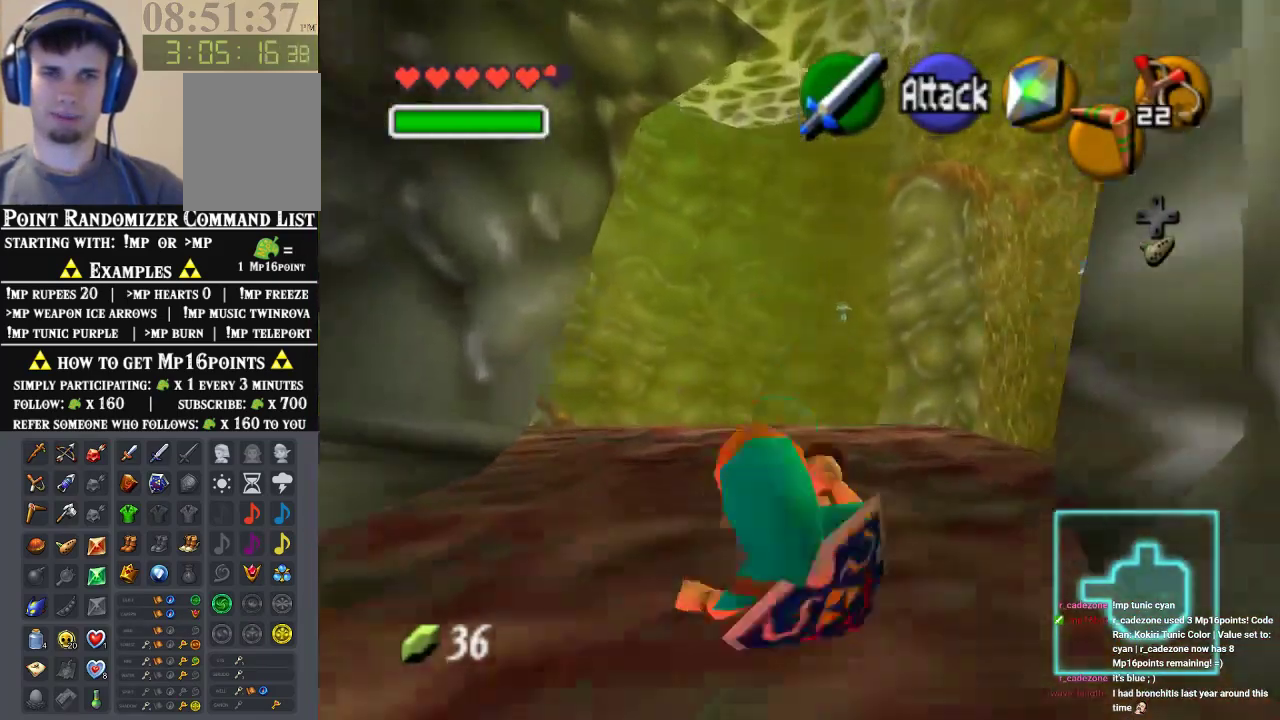
{"buttons": [], "left_stick": "up-right", "events": [[167, "left_stick", "up-right"]]}
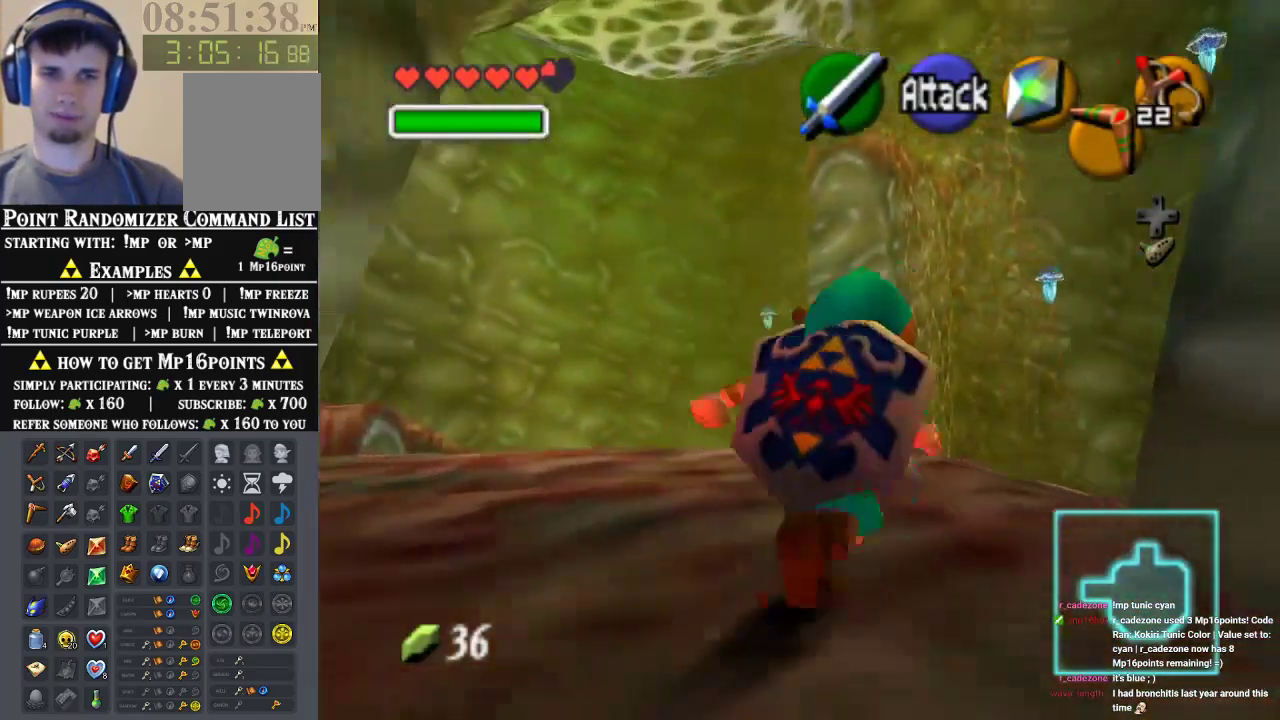
{"buttons": [], "left_stick": "up", "events": [[167, "left_stick", "up"]]}
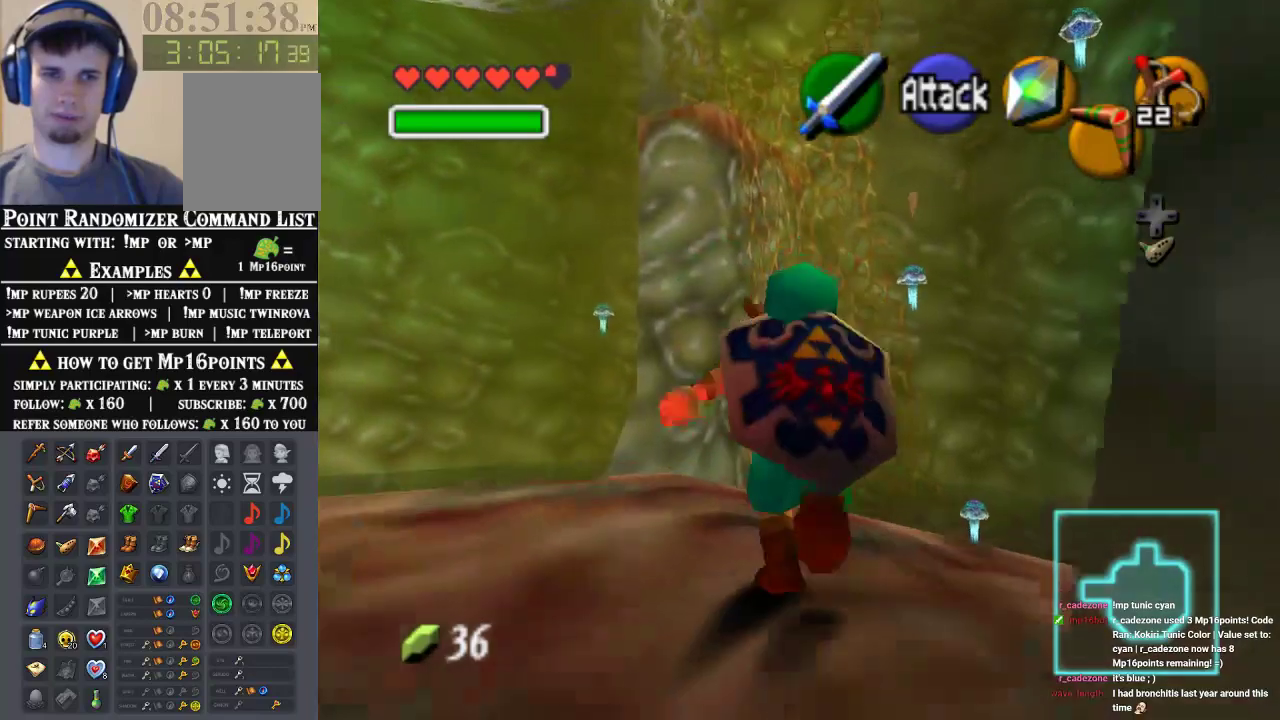
{"buttons": [], "left_stick": "up", "events": [[33, "A", "down"], [267, "A", "up"]]}
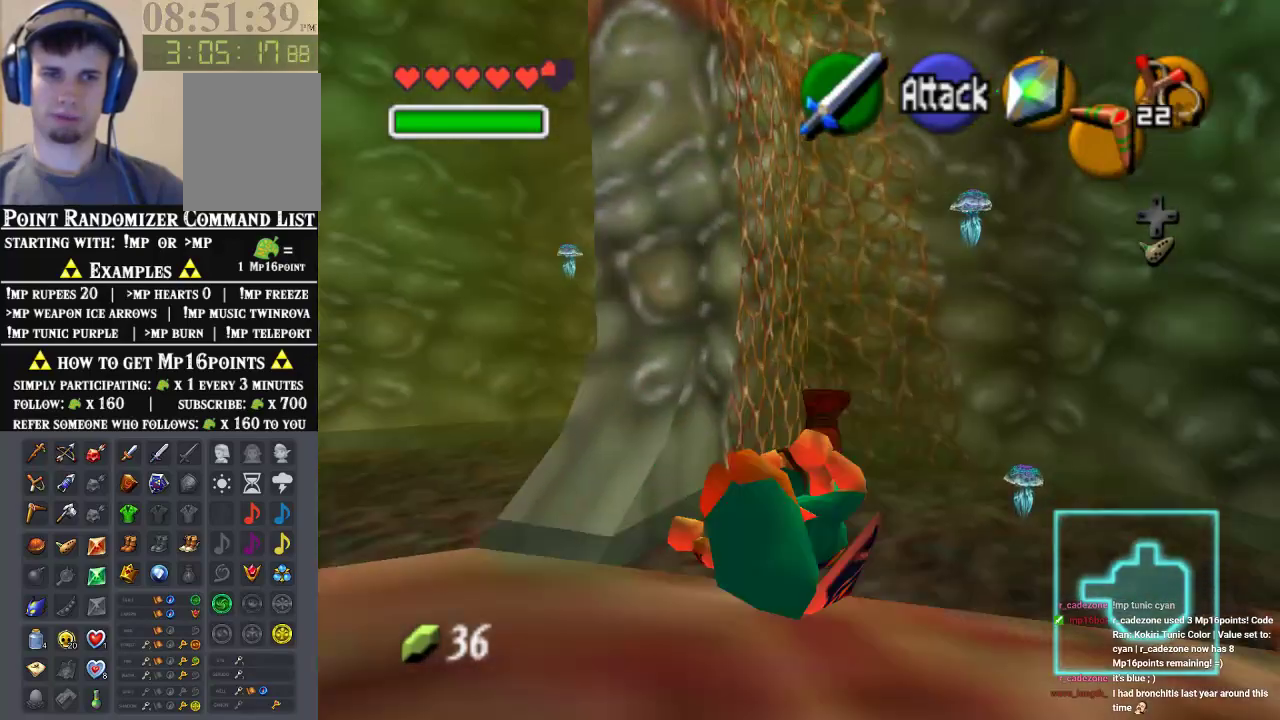
{"buttons": [], "left_stick": "up", "events": []}
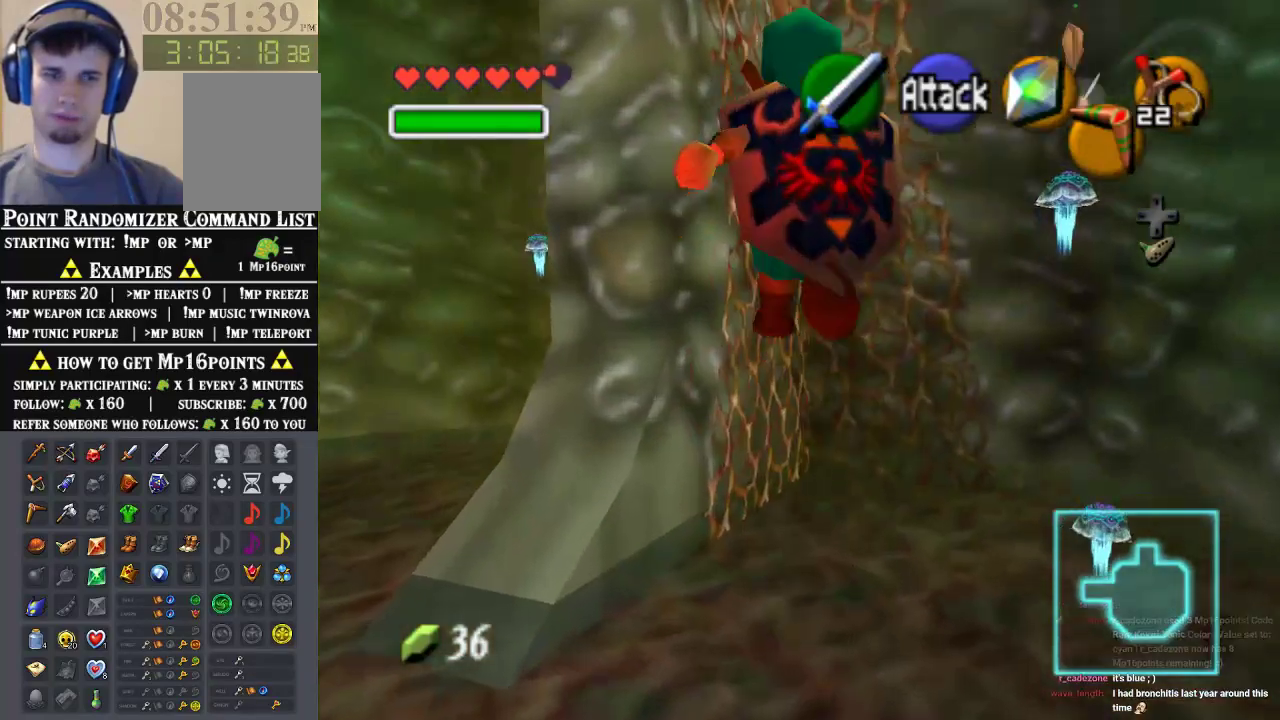
{"buttons": [], "left_stick": "up", "events": []}
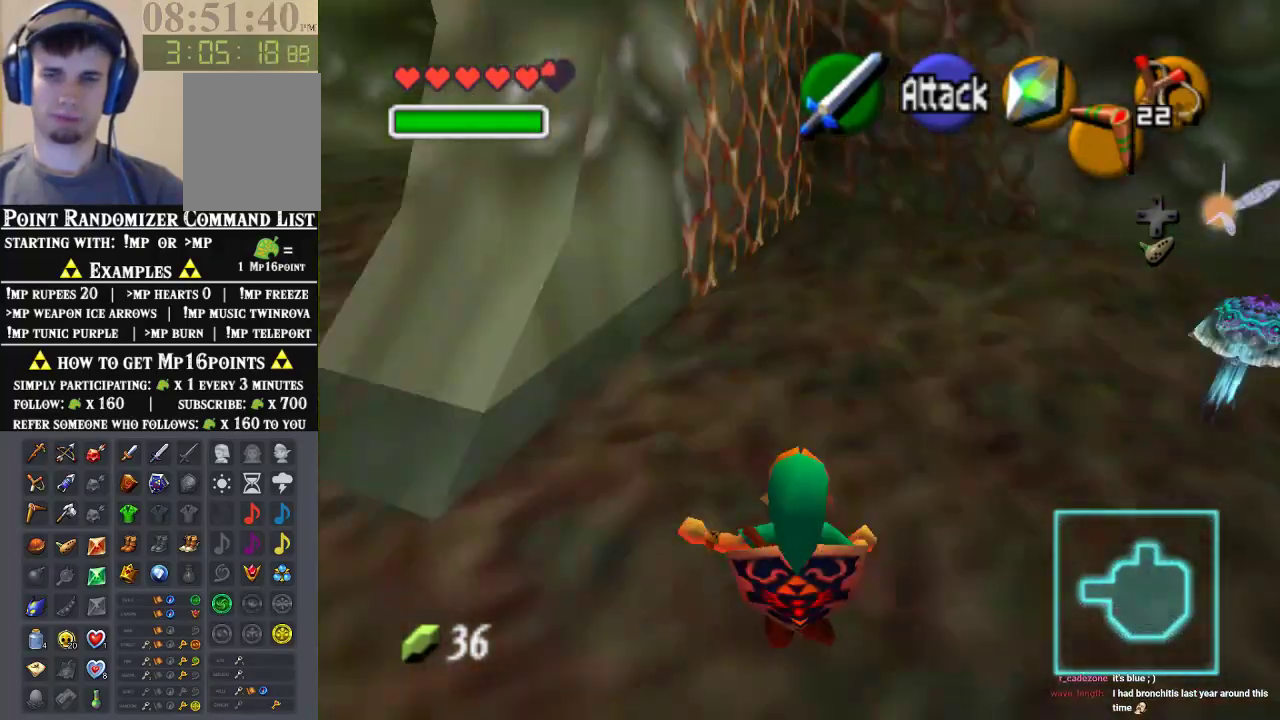
{"buttons": [], "left_stick": "up", "events": []}
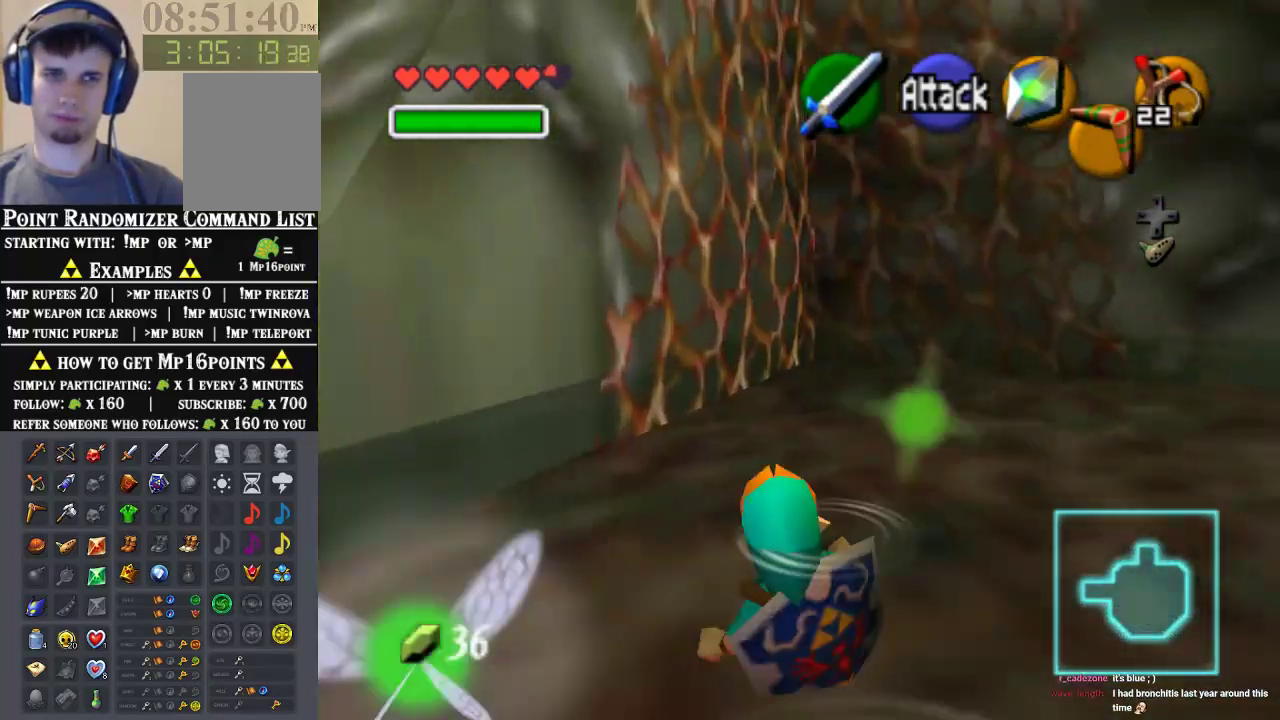
{"buttons": [], "left_stick": "up-left", "events": [[467, "left_stick", "up-left"]]}
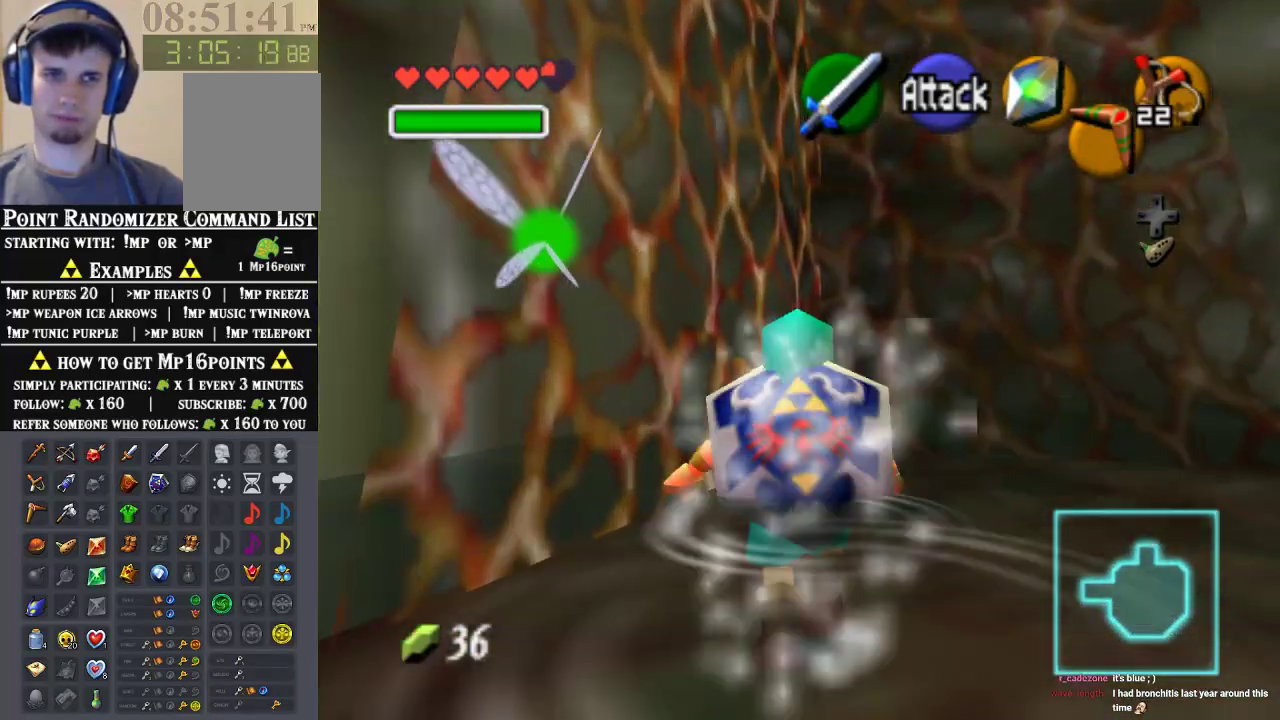
{"buttons": [], "left_stick": "up", "events": [[367, "left_stick", "up"]]}
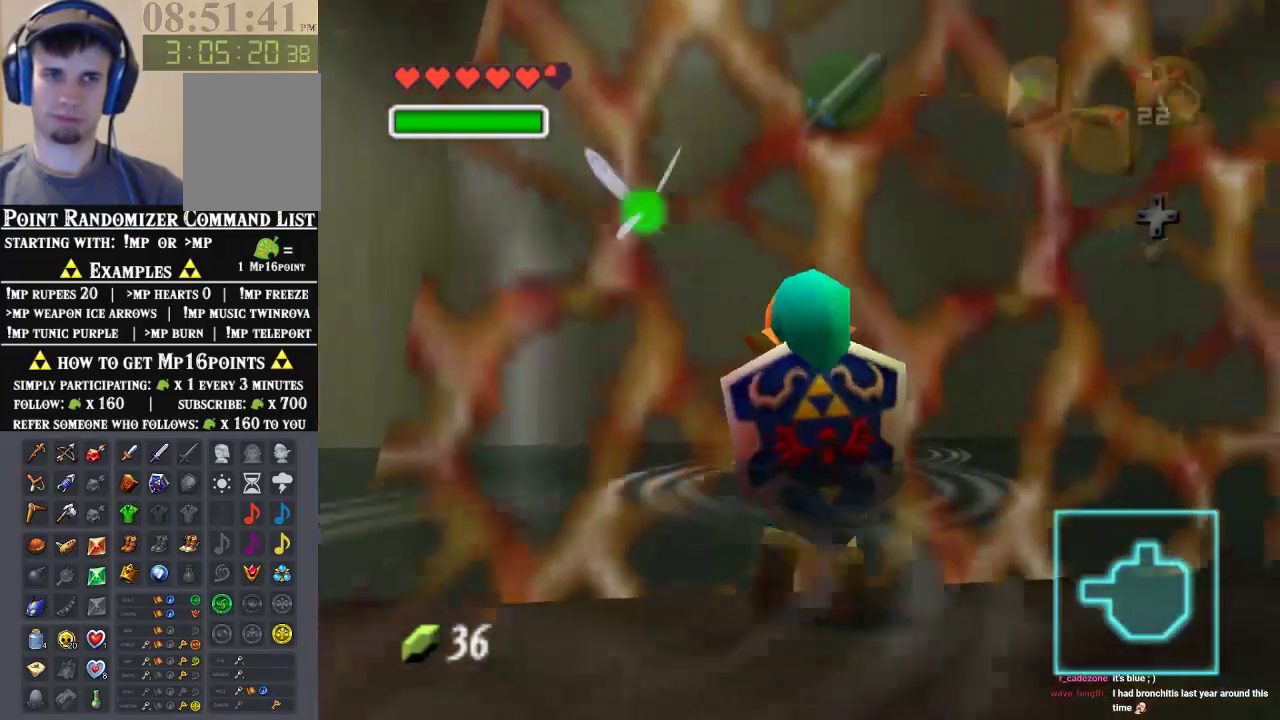
{"buttons": [], "left_stick": "up", "events": [[167, "Z", "down"], [333, "Z", "up"]]}
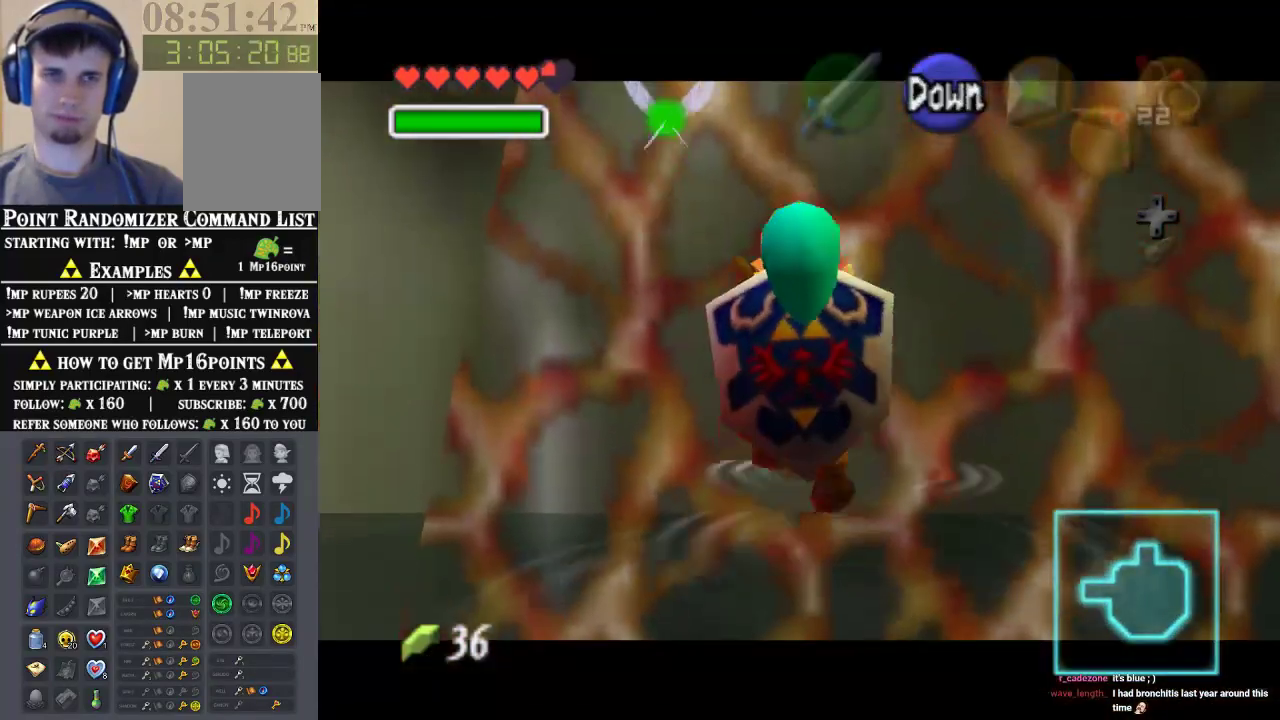
{"buttons": [], "left_stick": "up", "events": []}
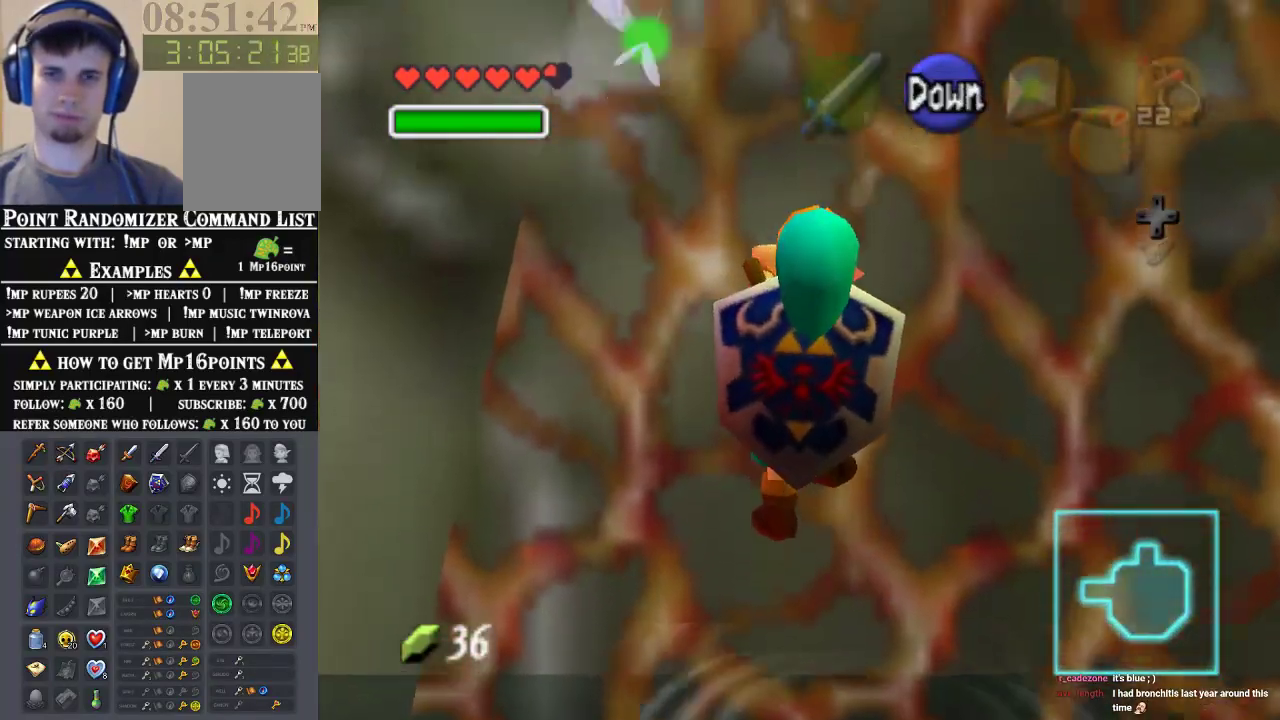
{"buttons": [], "left_stick": "up", "events": []}
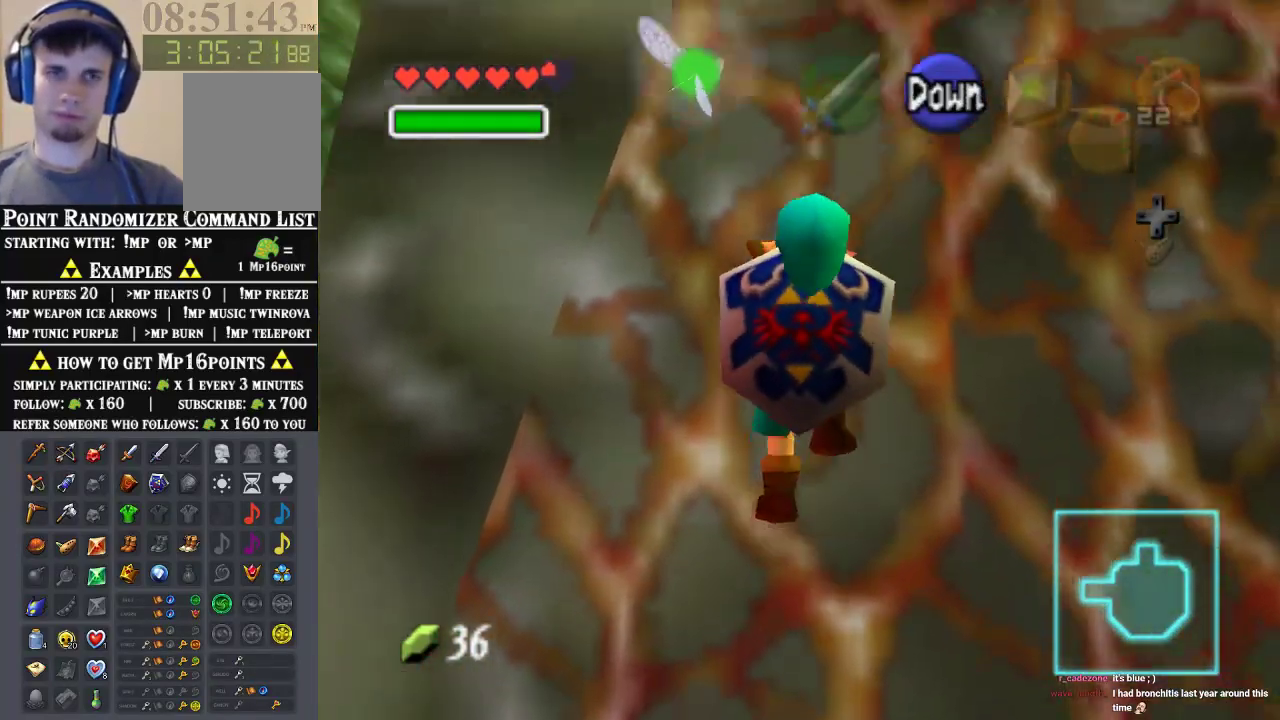
{"buttons": [], "left_stick": "up", "events": []}